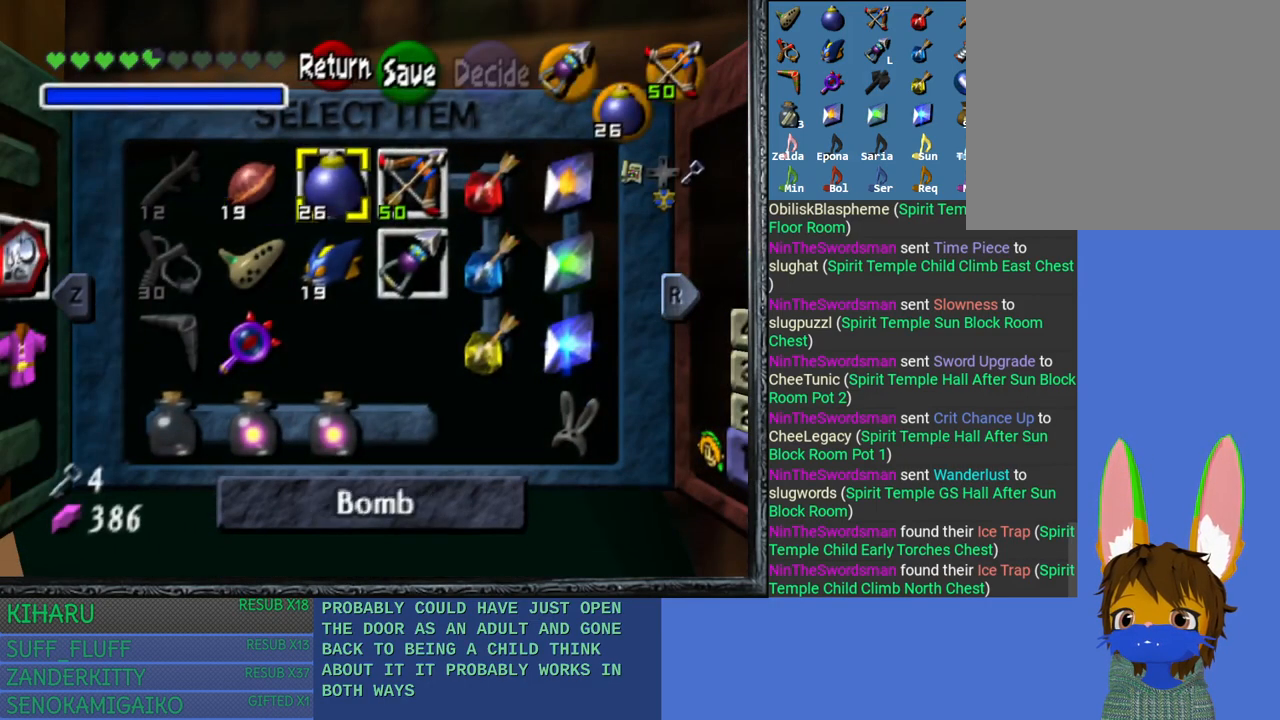
Gameplay with a controller (PlayStation layout); each line is a JSON object with the inputs held at the frame after it. "events" lists button and stick changes between this image and that frame as [ms after this image, input, new state], when the widget could be followed in between.
{"buttons": [], "left_stick": "center", "right_stick": "center", "events": [[33, "left_stick", "center"], [83, "right_stick", "down"], [233, "right_stick", "center"]]}
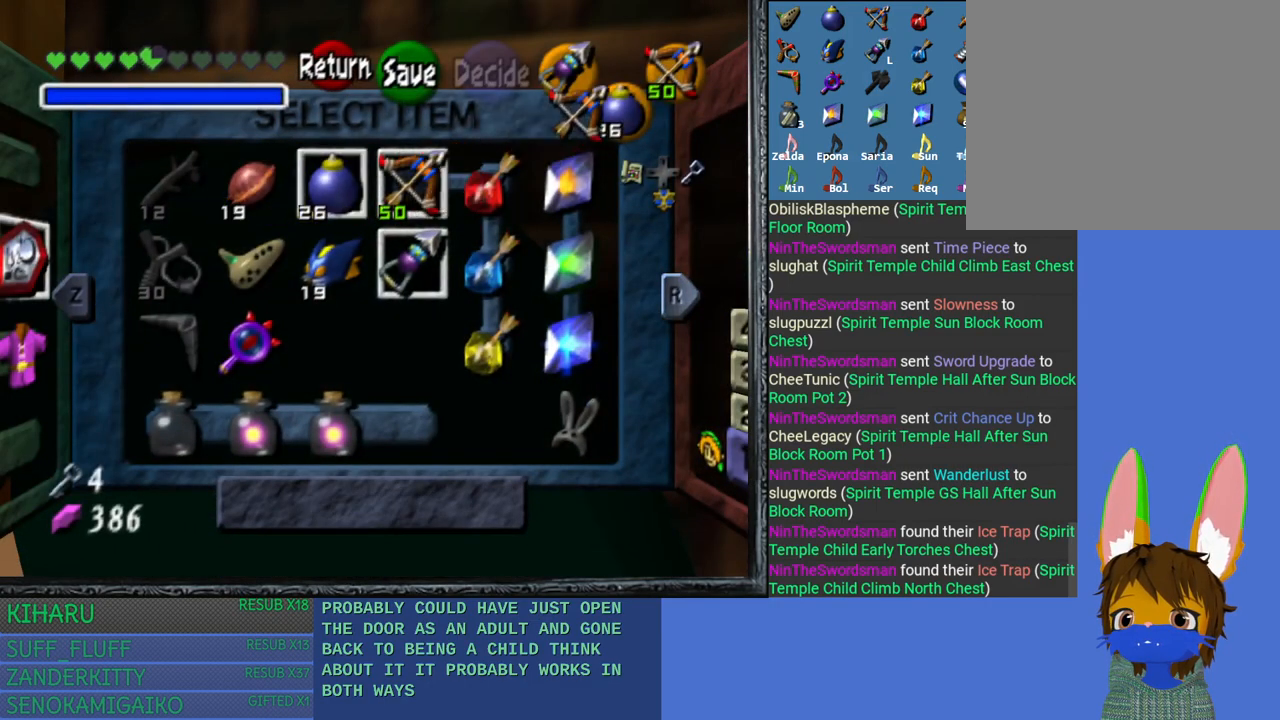
{"buttons": [], "left_stick": "center", "right_stick": "center", "events": [[33, "left_stick", "down"], [200, "left_stick", "center"], [317, "left_stick", "left"], [450, "left_stick", "center"]]}
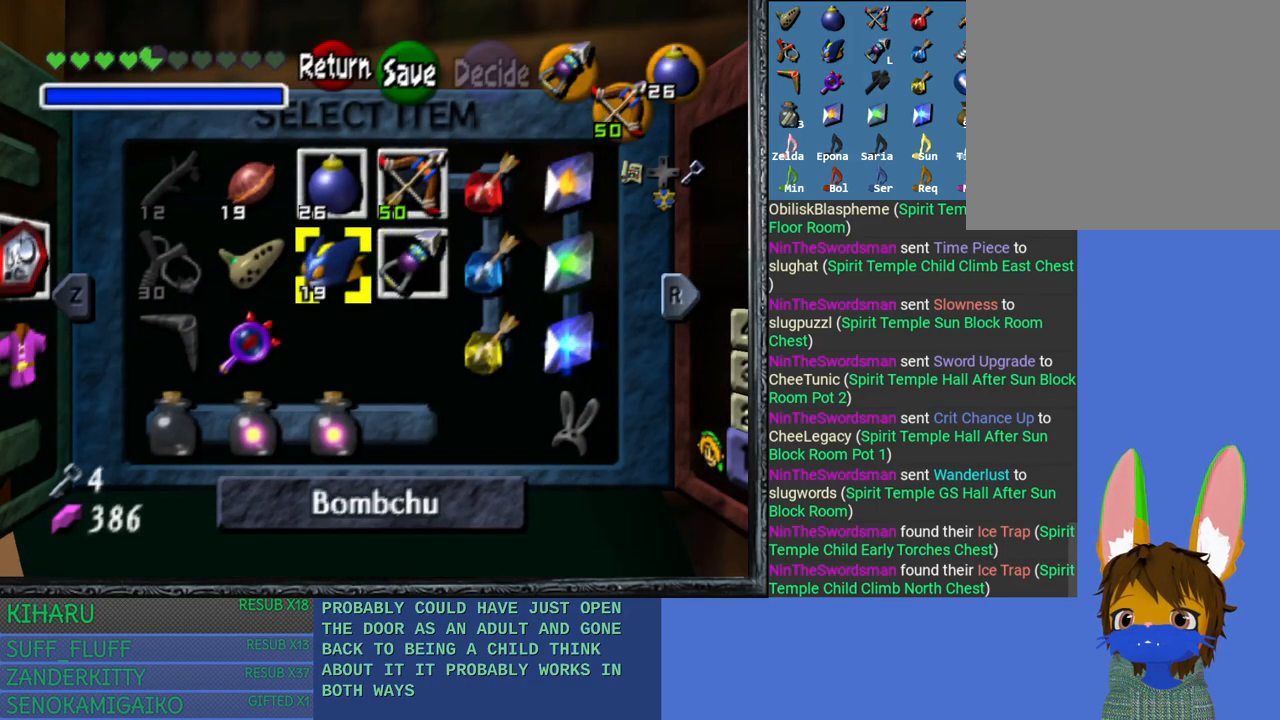
{"buttons": [], "left_stick": "center", "right_stick": "center", "events": [[50, "left_stick", "left"], [183, "left_stick", "center"]]}
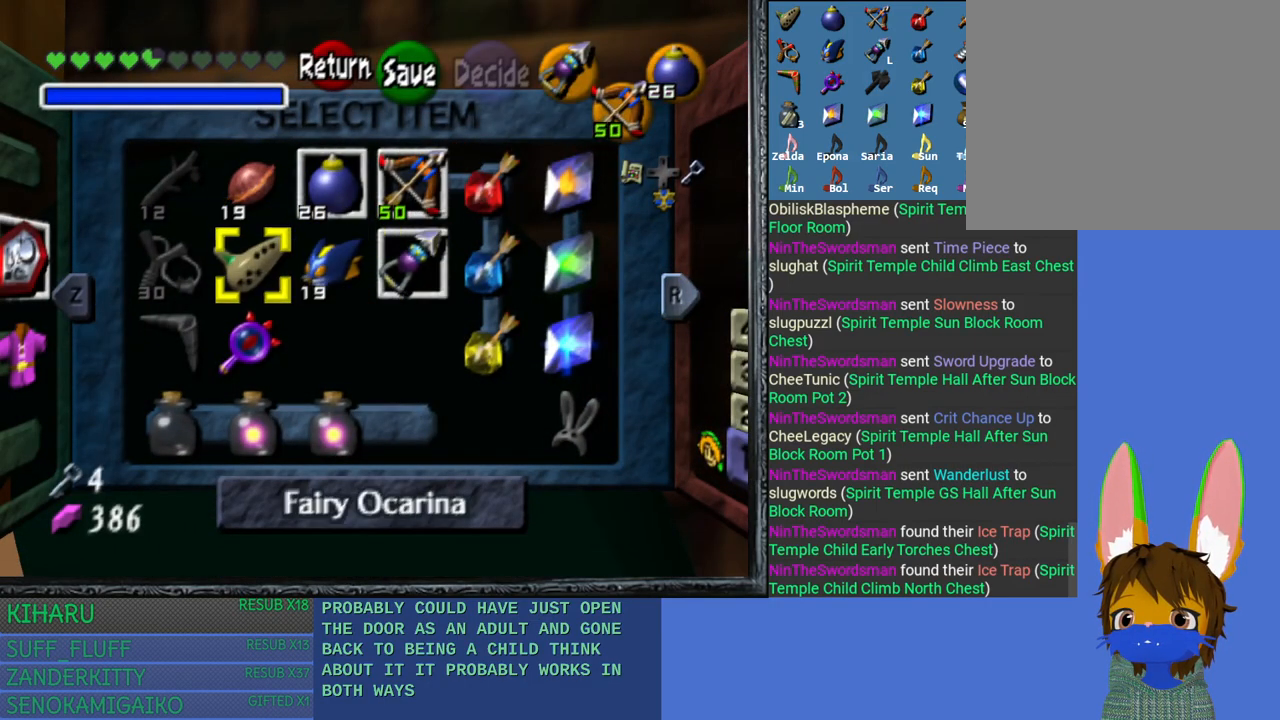
{"buttons": [], "left_stick": "center", "right_stick": "center", "events": []}
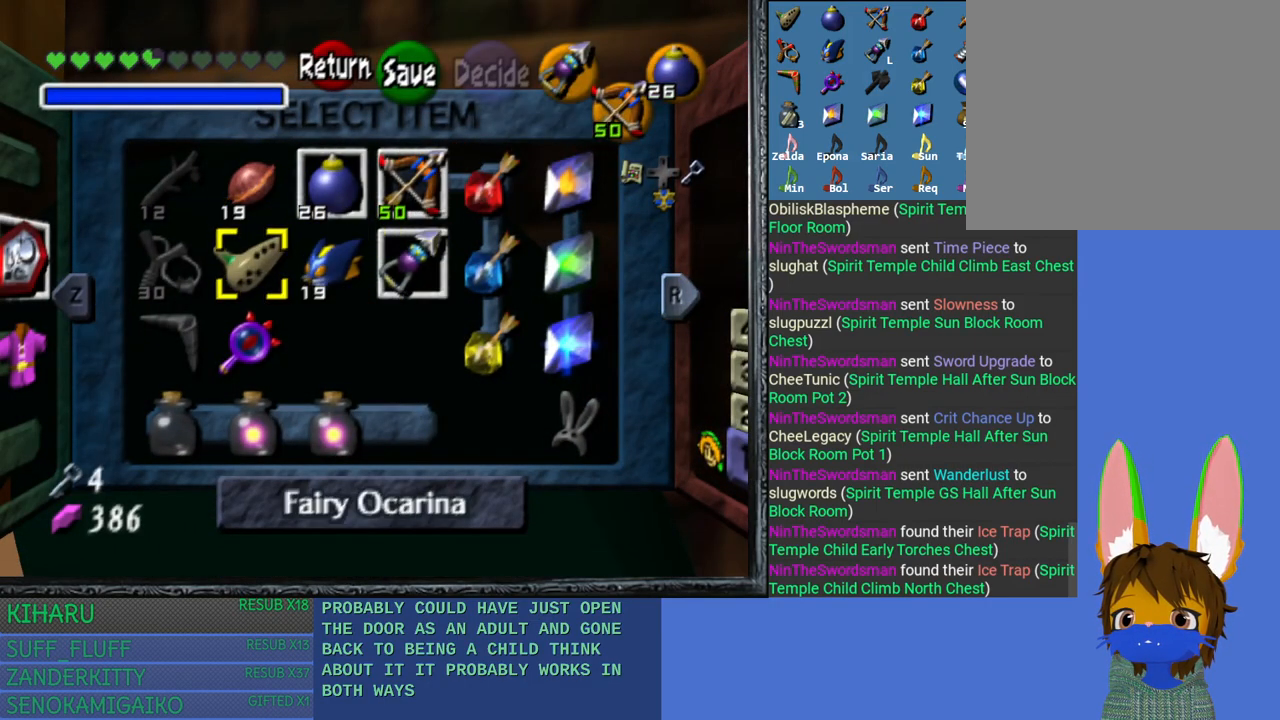
{"buttons": ["START"], "left_stick": "up-left", "right_stick": "center", "events": [[50, "START", "down"], [467, "left_stick", "up-left"]]}
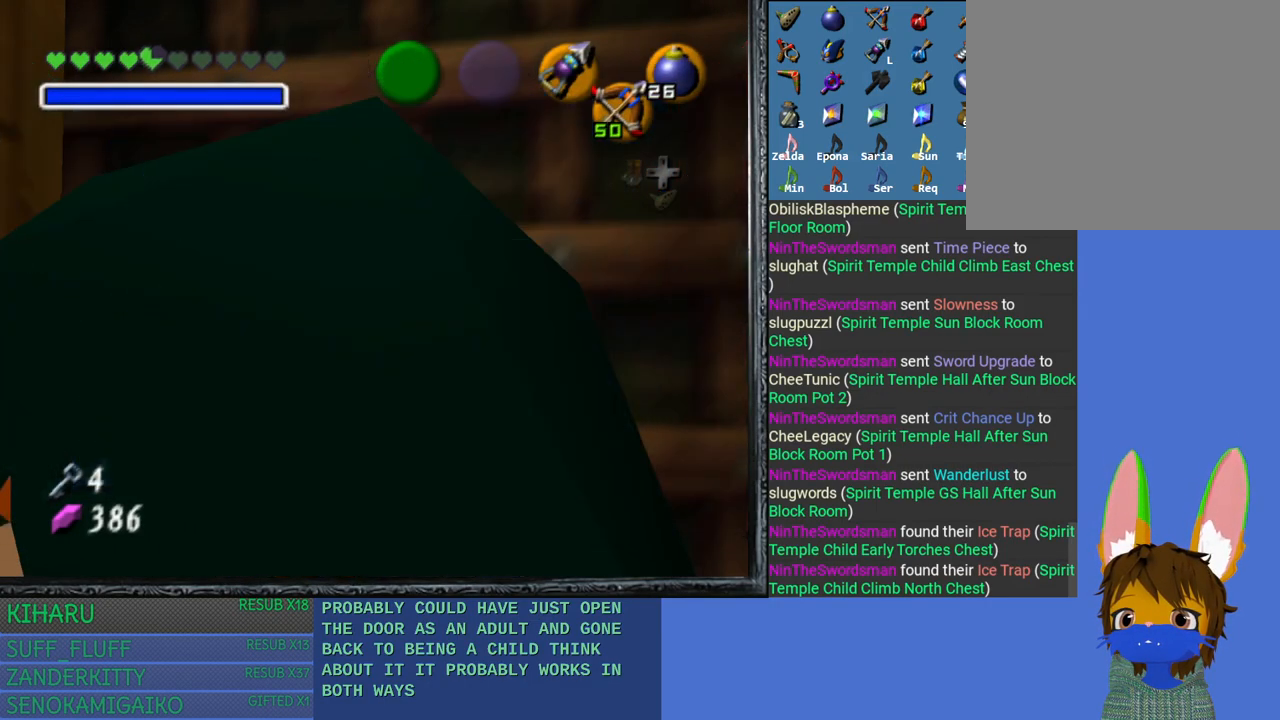
{"buttons": [], "left_stick": "up", "right_stick": "center", "events": [[117, "START", "up"], [200, "left_stick", "up"]]}
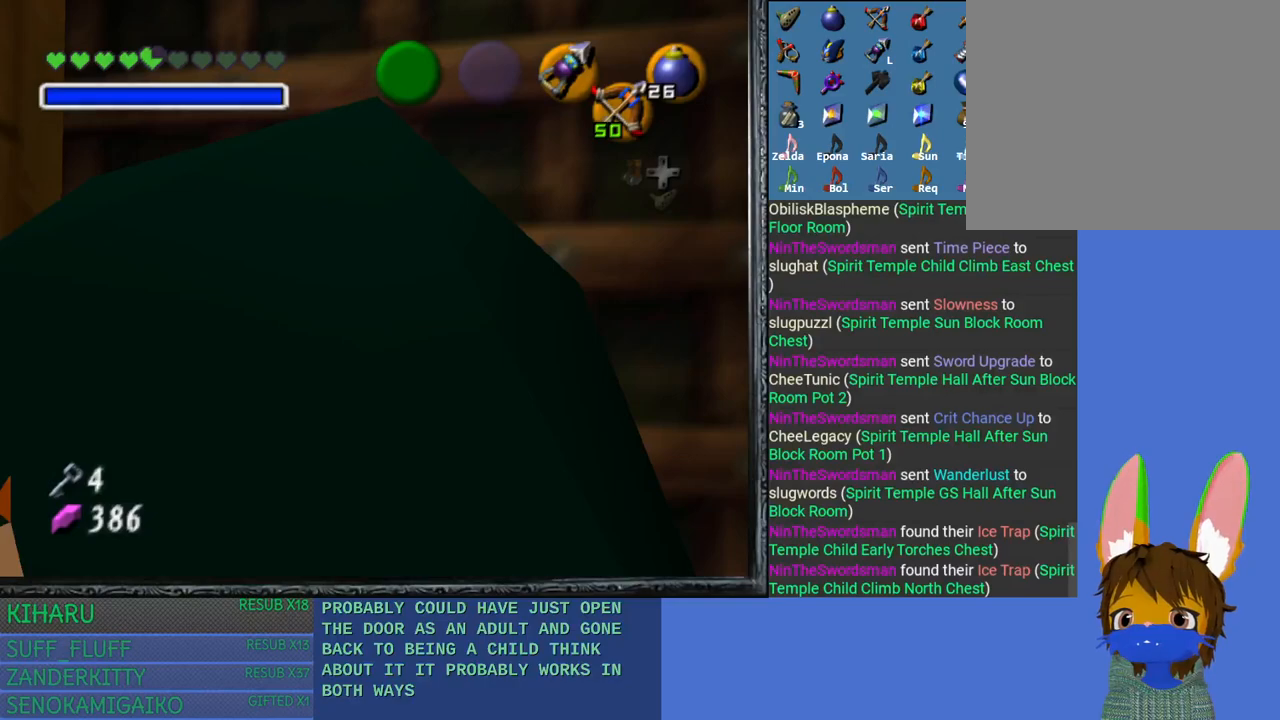
{"buttons": ["CROSS"], "left_stick": "up", "right_stick": "center", "events": [[433, "CROSS", "down"]]}
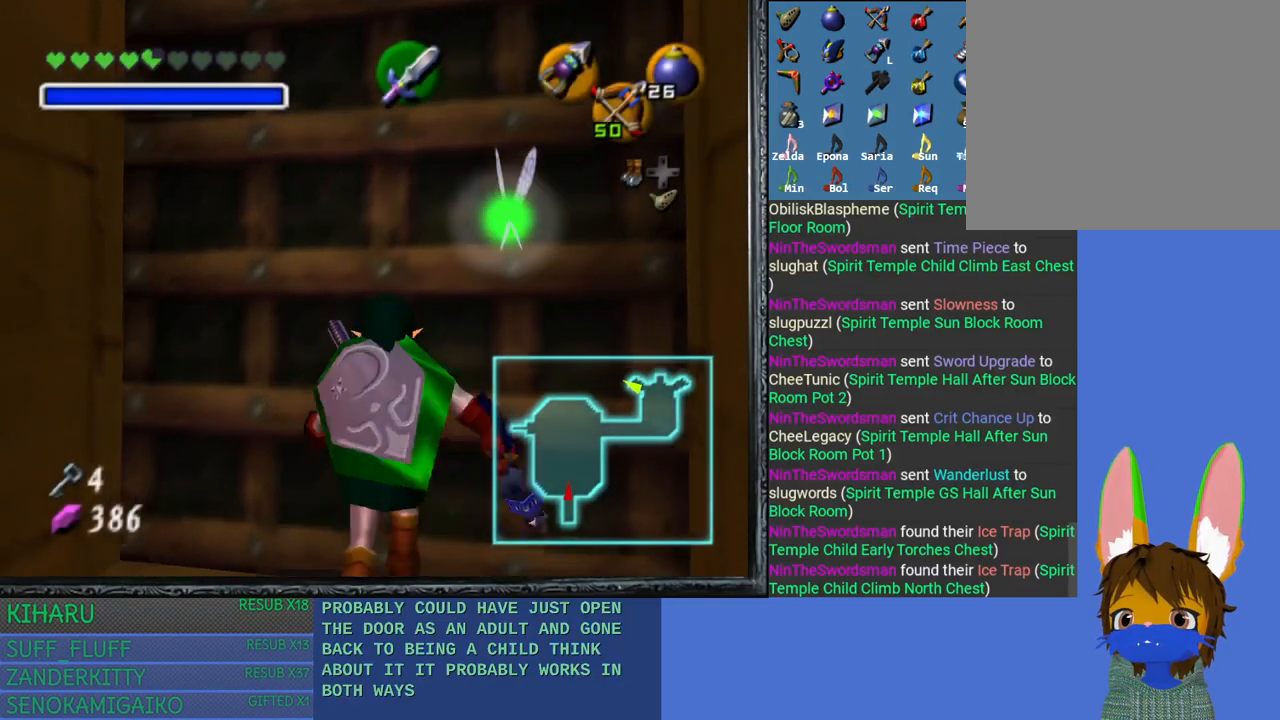
{"buttons": [], "left_stick": "up", "right_stick": "center", "events": [[150, "CROSS", "up"]]}
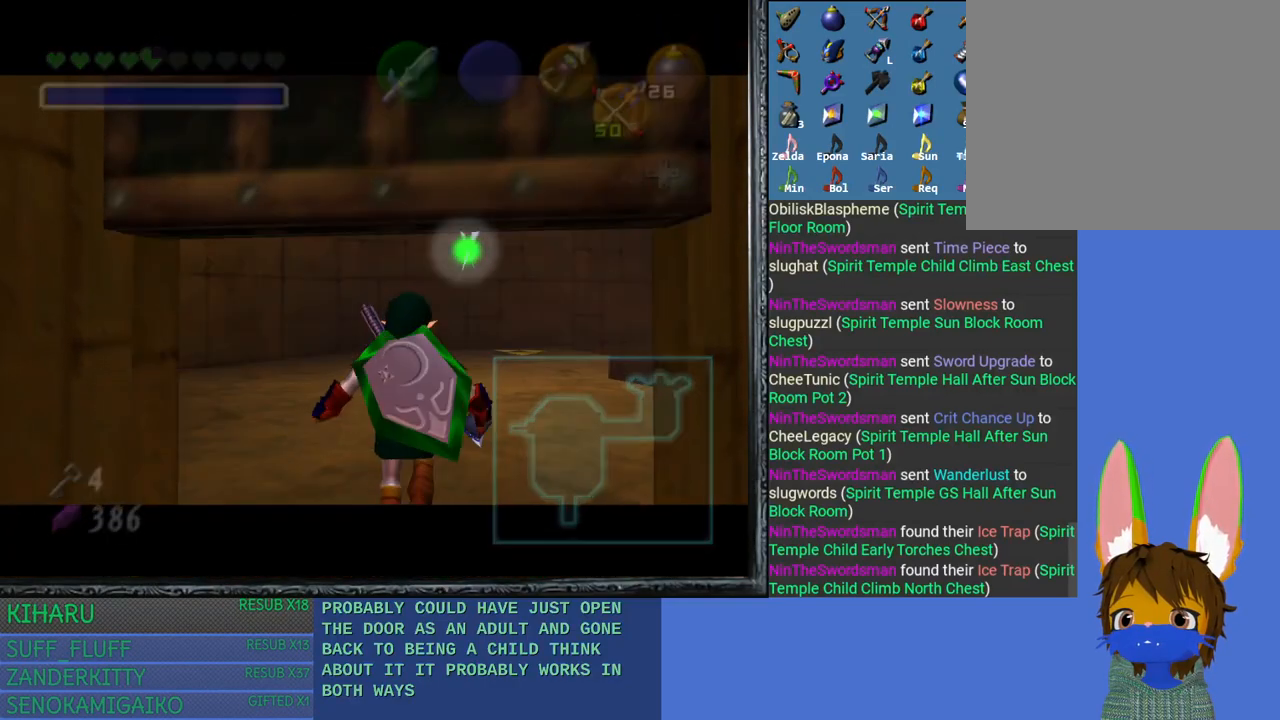
{"buttons": [], "left_stick": "up", "right_stick": "center", "events": []}
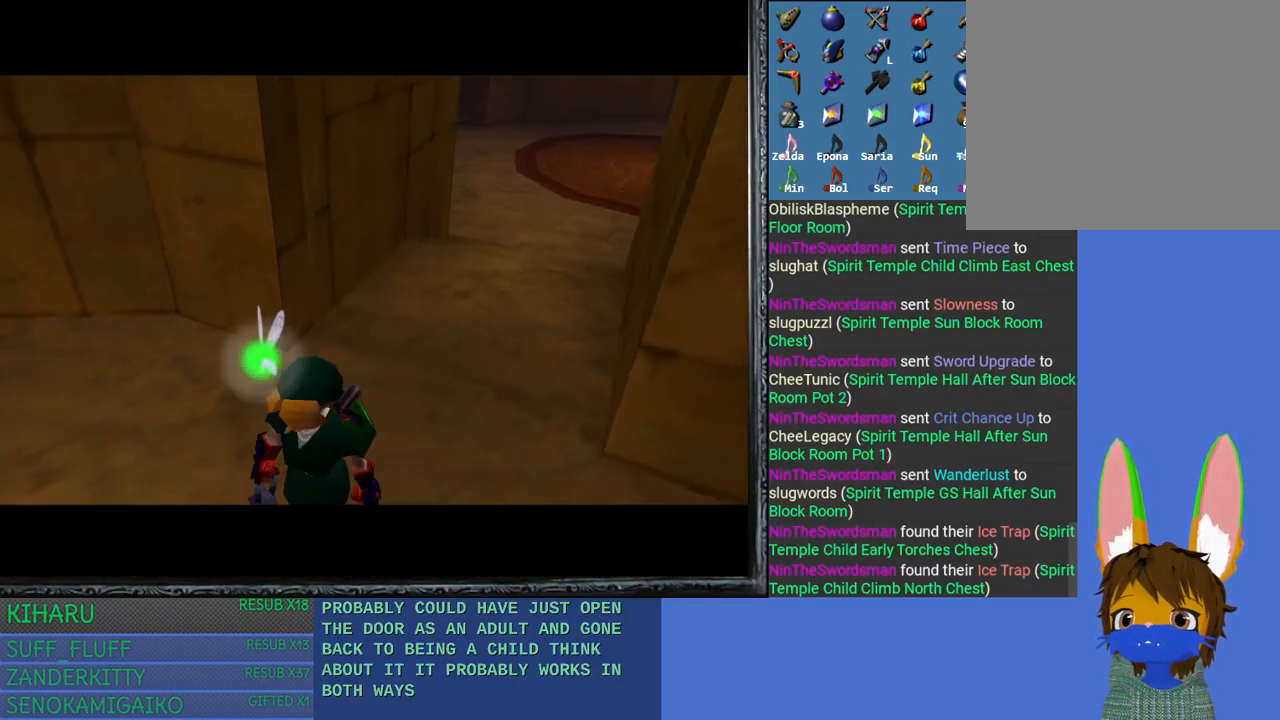
{"buttons": [], "left_stick": "up-left", "right_stick": "center", "events": [[150, "left_stick", "center"], [367, "left_stick", "up-left"]]}
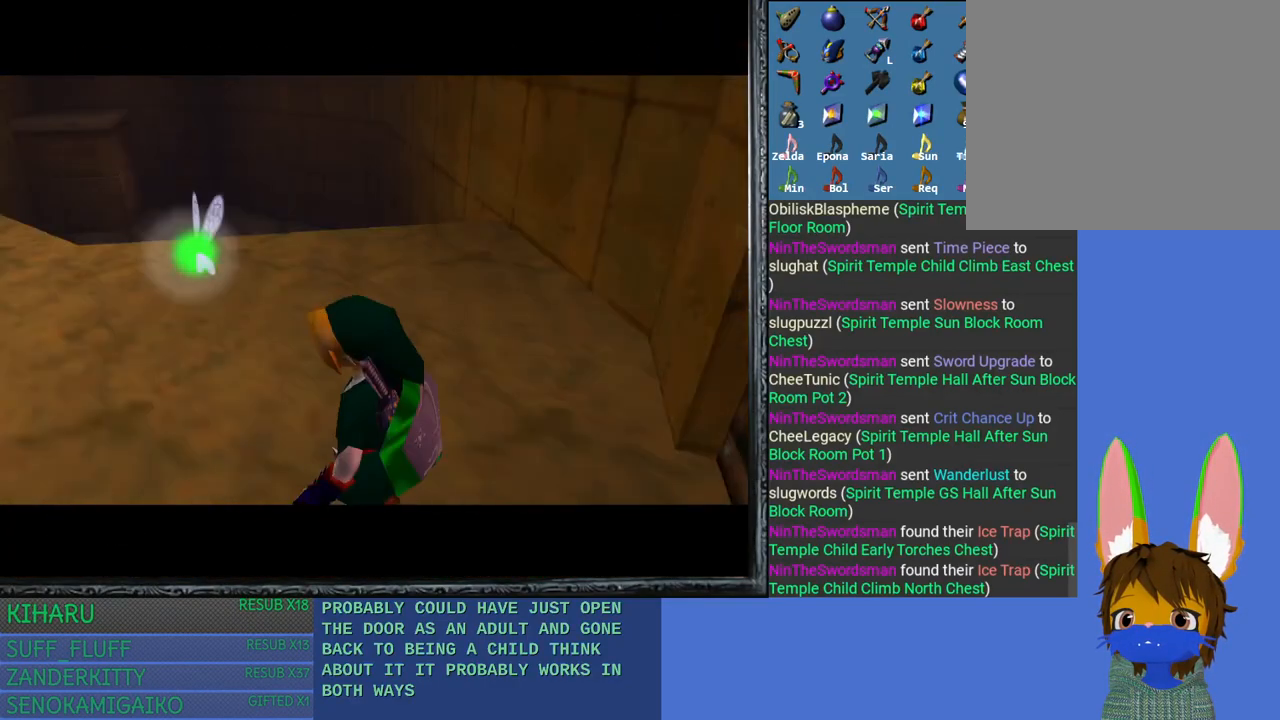
{"buttons": [], "left_stick": "up-left", "right_stick": "center", "events": []}
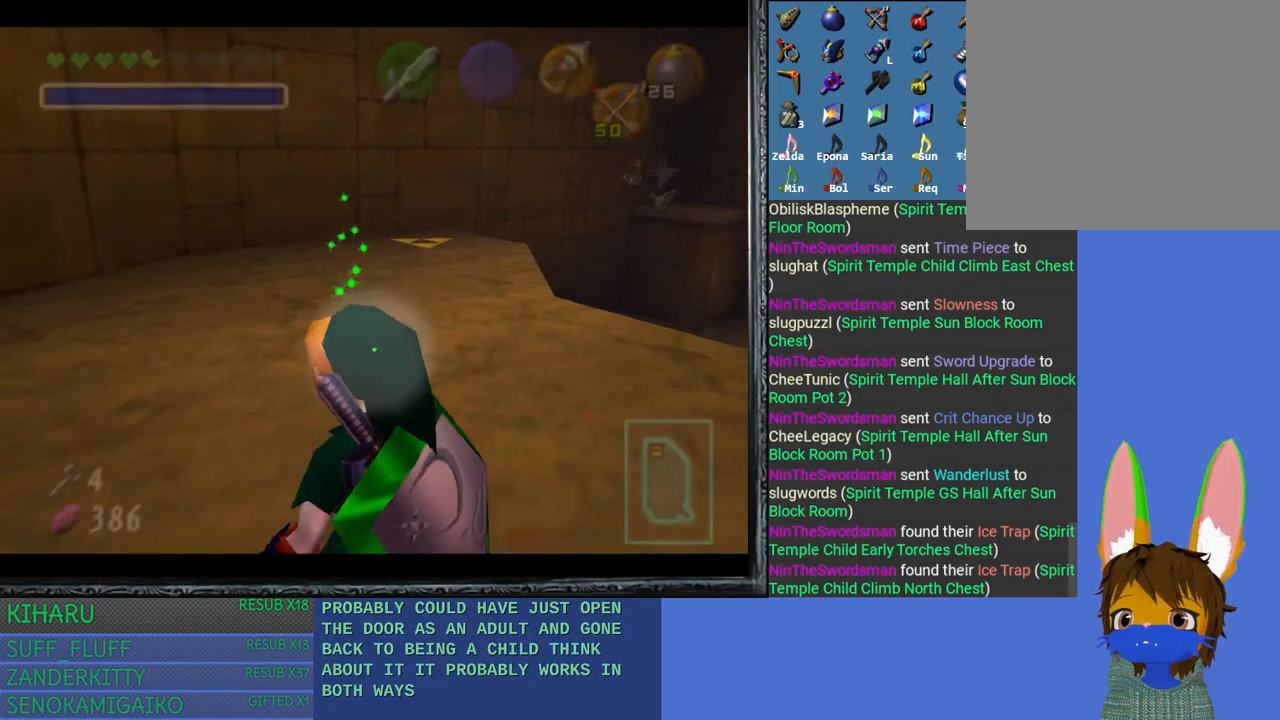
{"buttons": [], "left_stick": "up", "right_stick": "center", "events": [[67, "left_stick", "up"]]}
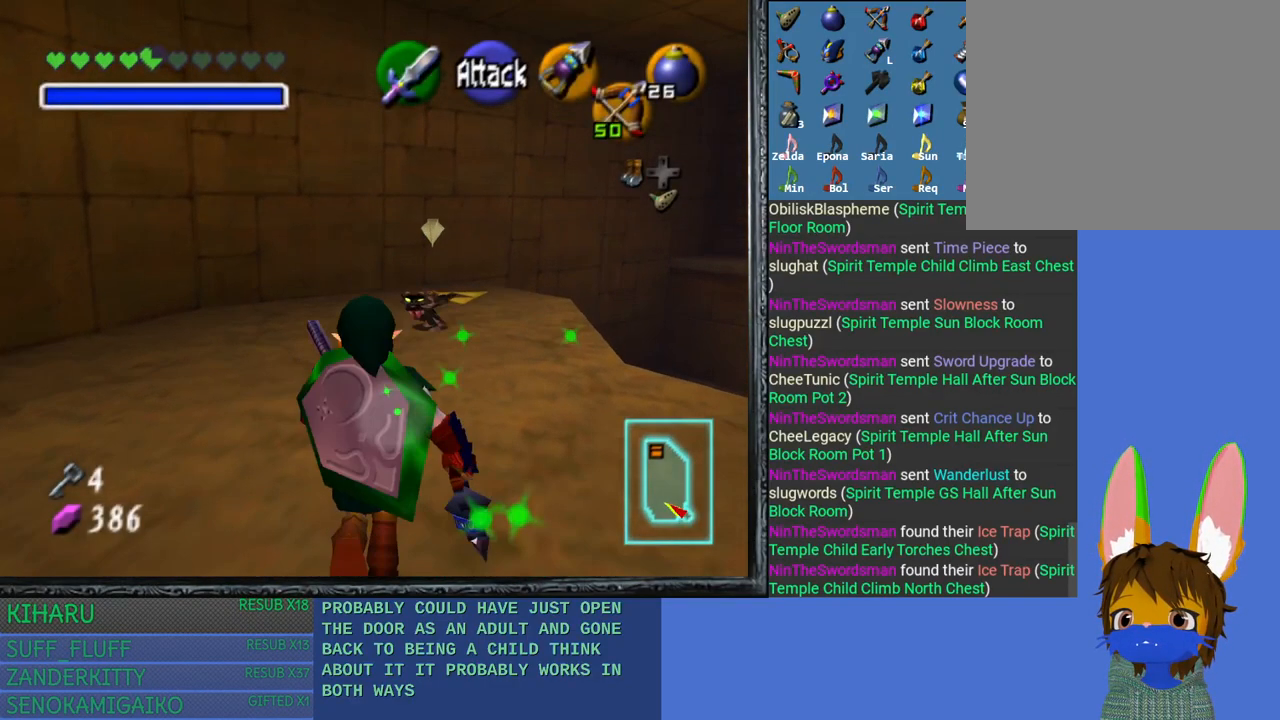
{"buttons": [], "left_stick": "up", "right_stick": "center", "events": []}
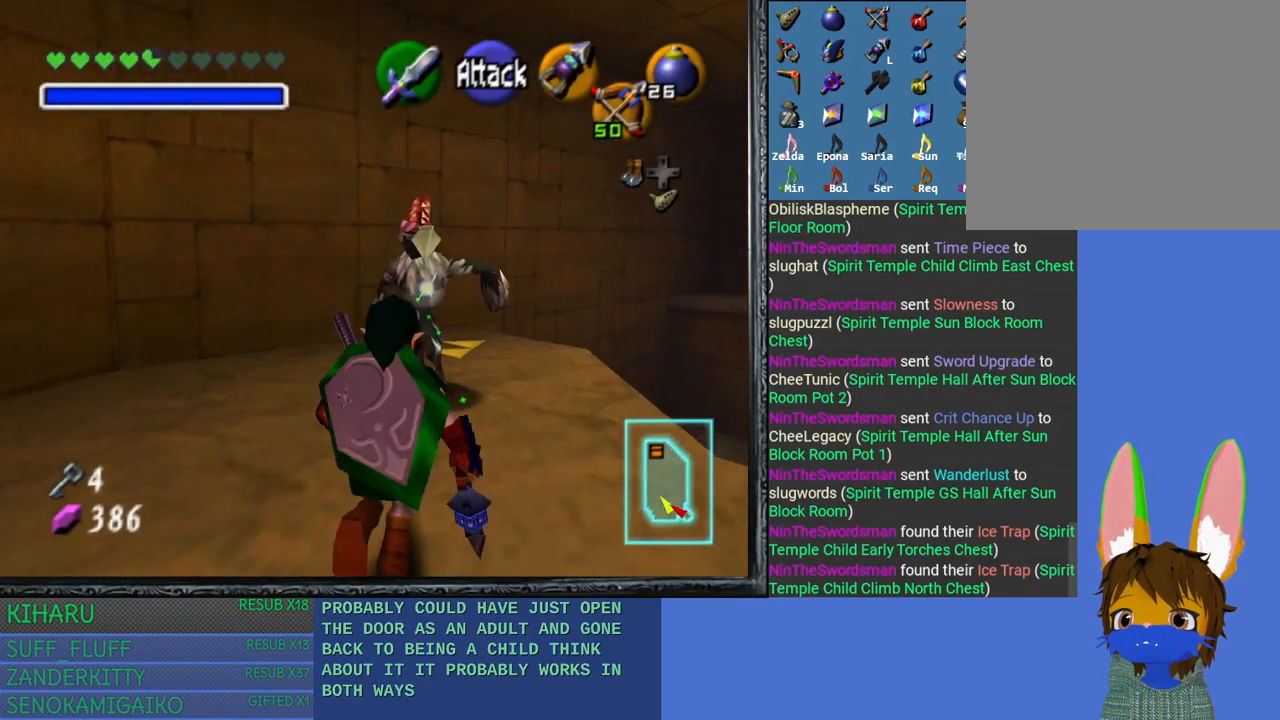
{"buttons": [], "left_stick": "up", "right_stick": "center", "events": []}
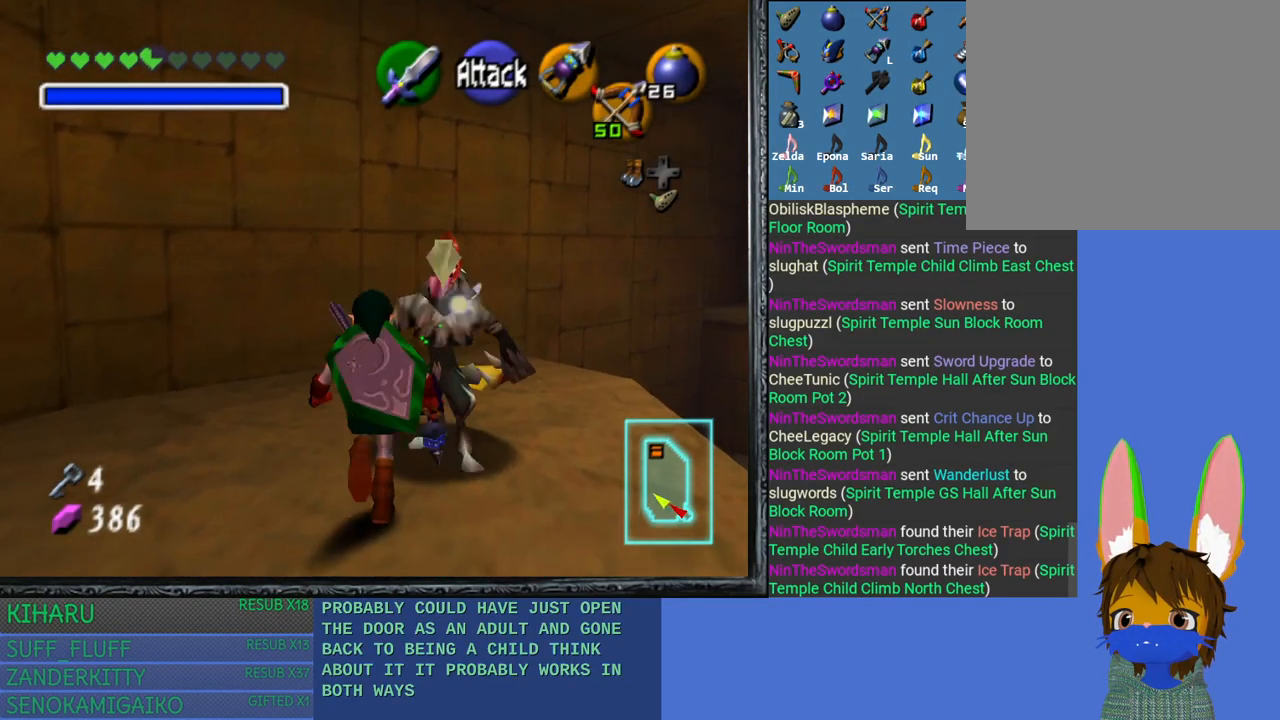
{"buttons": [], "left_stick": "up", "right_stick": "center", "events": []}
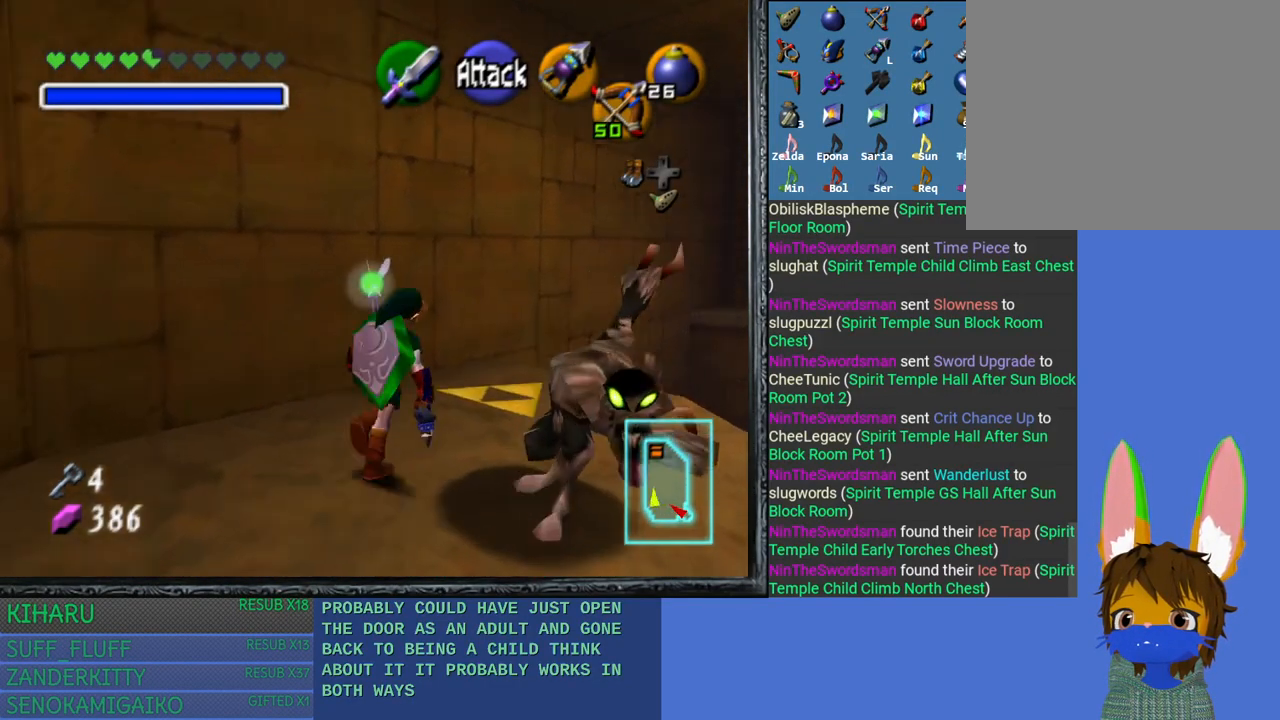
{"buttons": ["DPAD_DOWN"], "left_stick": "center", "right_stick": "center", "events": [[433, "DPAD_DOWN", "down"], [467, "left_stick", "center"]]}
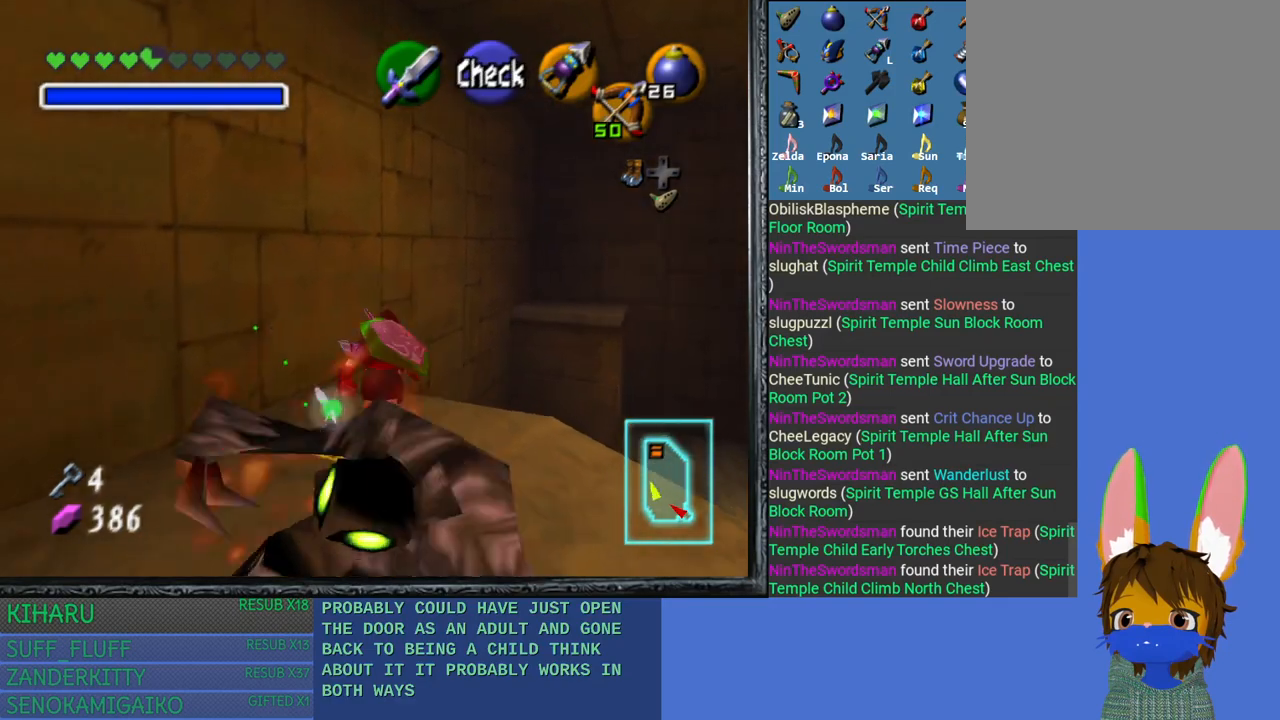
{"buttons": [], "left_stick": "center", "right_stick": "center", "events": [[67, "DPAD_DOWN", "up"]]}
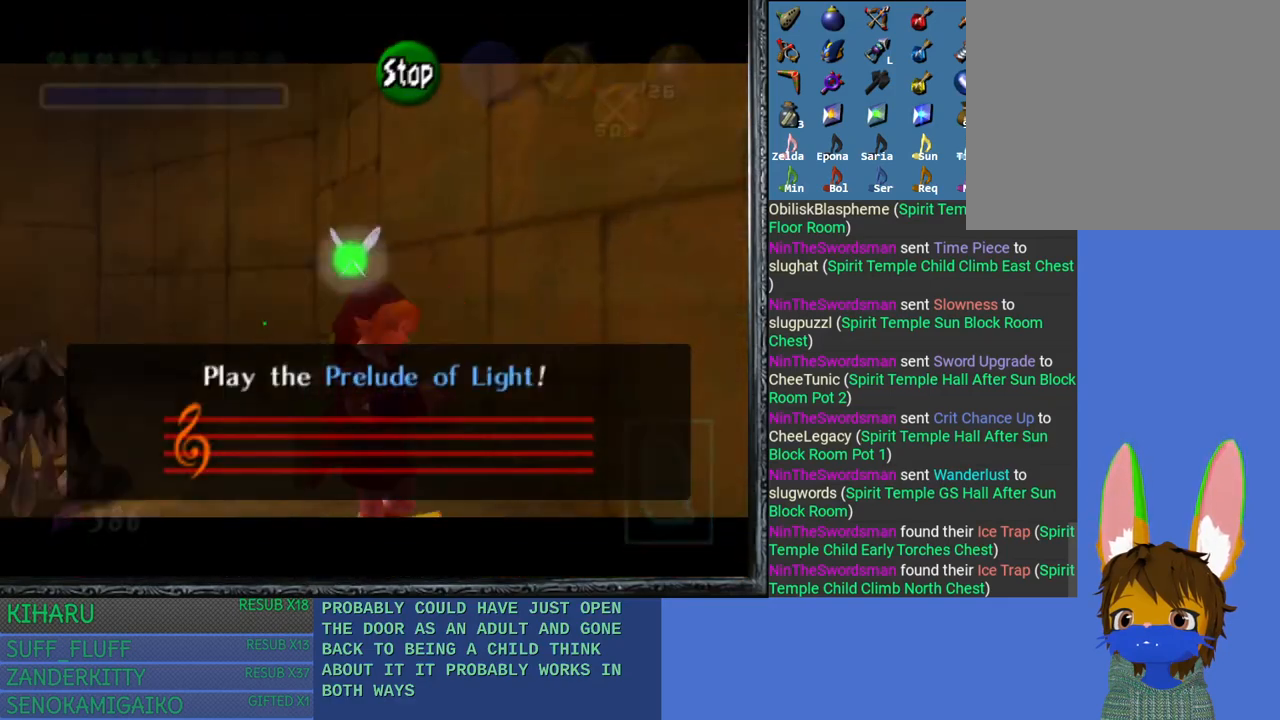
{"buttons": [], "left_stick": "center", "right_stick": "up", "events": [[200, "right_stick", "left"], [450, "right_stick", "up"]]}
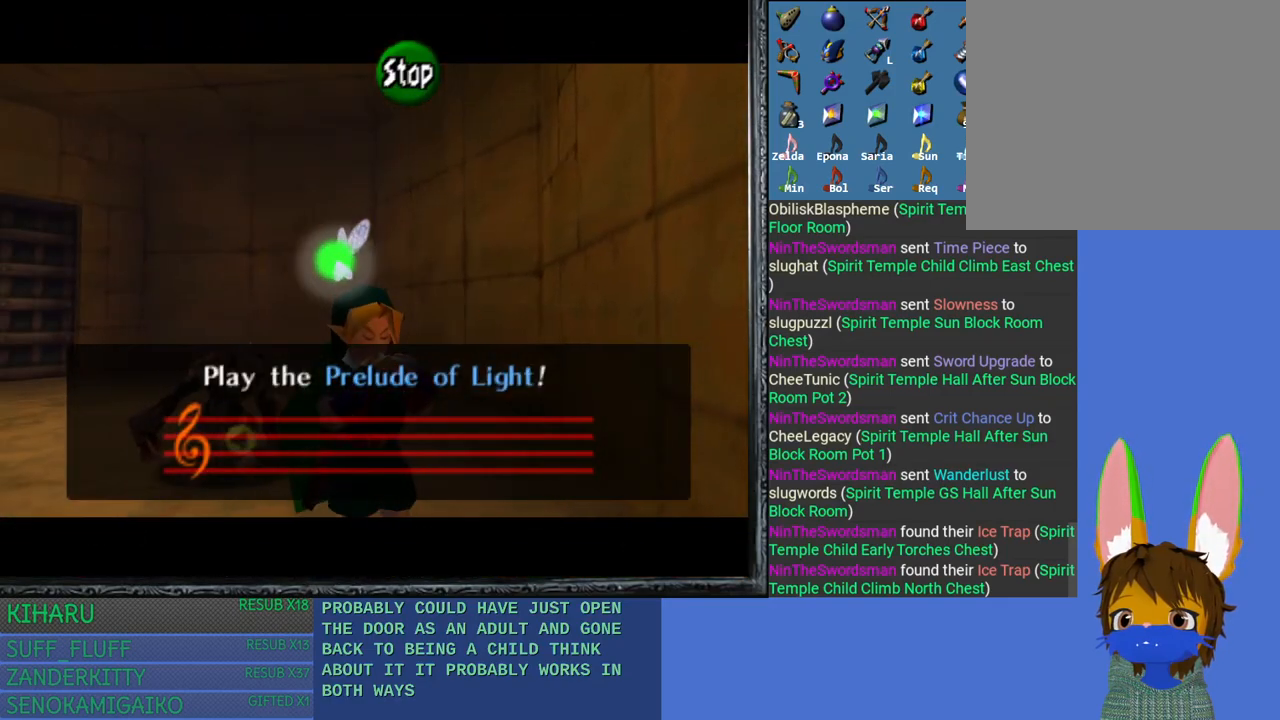
{"buttons": [], "left_stick": "center", "right_stick": "up-right", "events": [[67, "right_stick", "right"], [167, "right_stick", "down"], [250, "right_stick", "left"], [433, "right_stick", "up-right"]]}
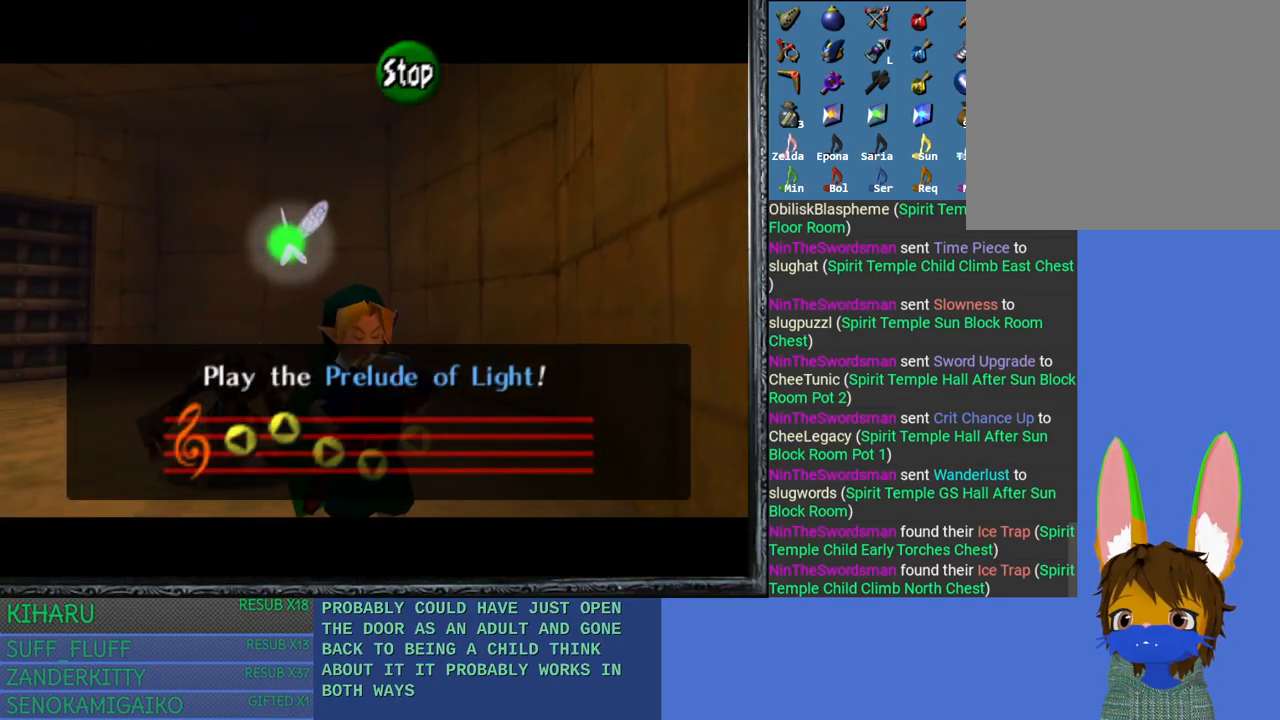
{"buttons": [], "left_stick": "center", "right_stick": "down-left", "events": [[17, "right_stick", "right"], [467, "right_stick", "down-left"]]}
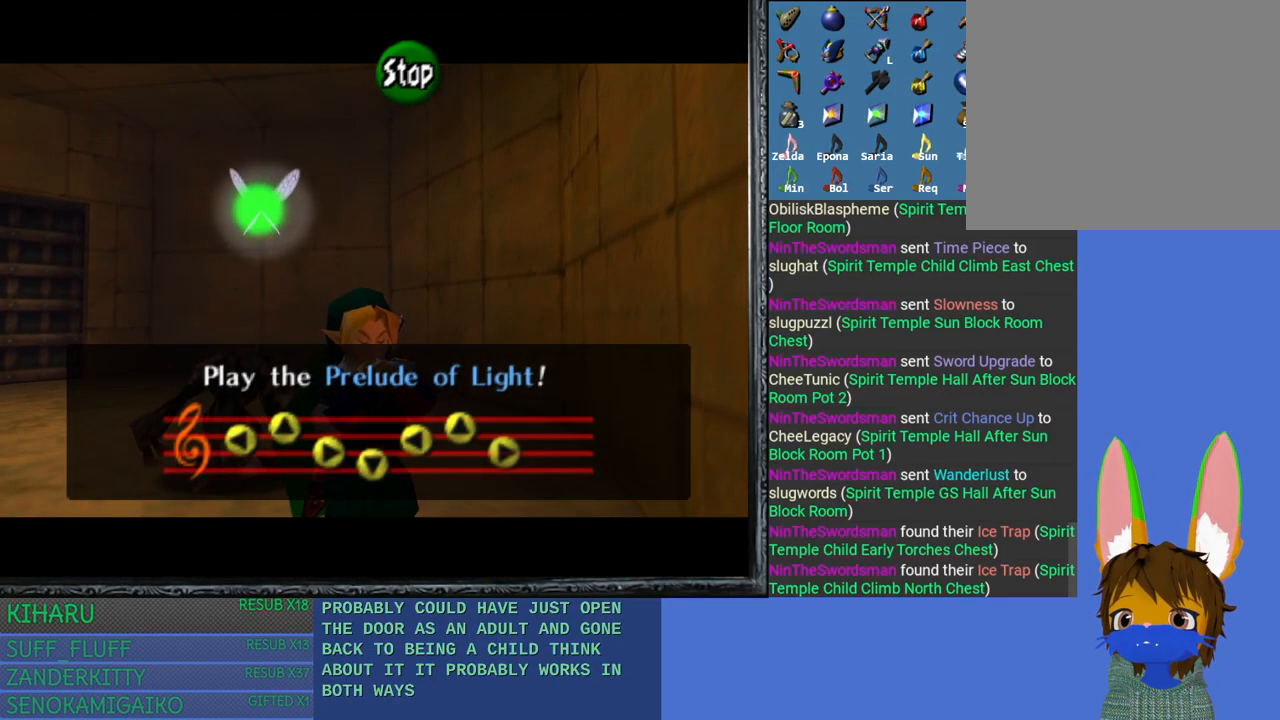
{"buttons": [], "left_stick": "center", "right_stick": "center", "events": [[100, "right_stick", "up-left"], [450, "right_stick", "center"]]}
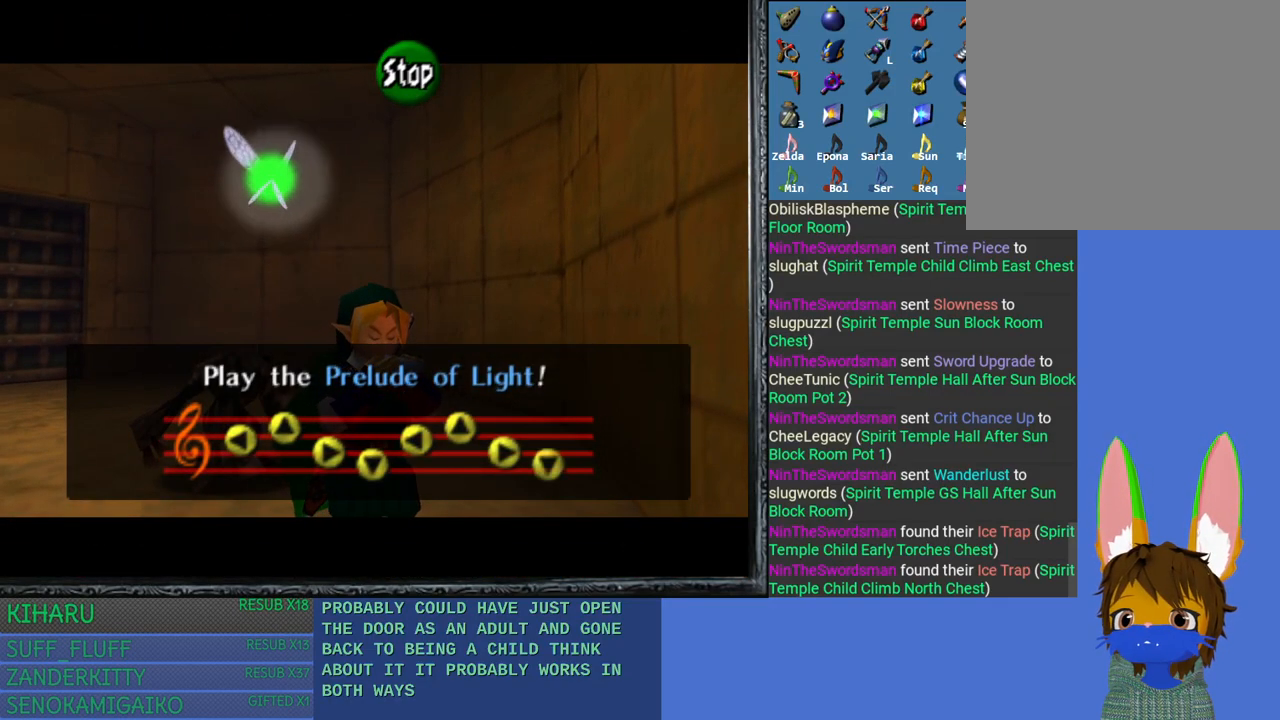
{"buttons": [], "left_stick": "center", "right_stick": "center", "events": []}
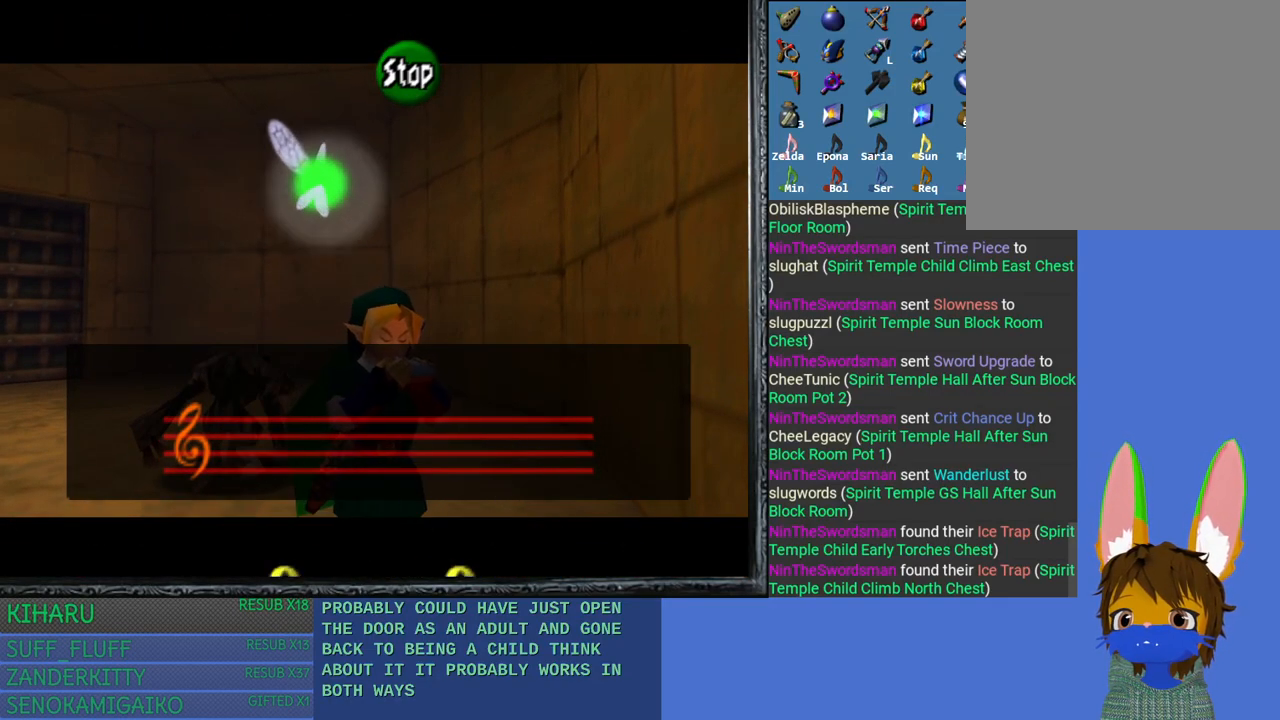
{"buttons": [], "left_stick": "center", "right_stick": "center", "events": []}
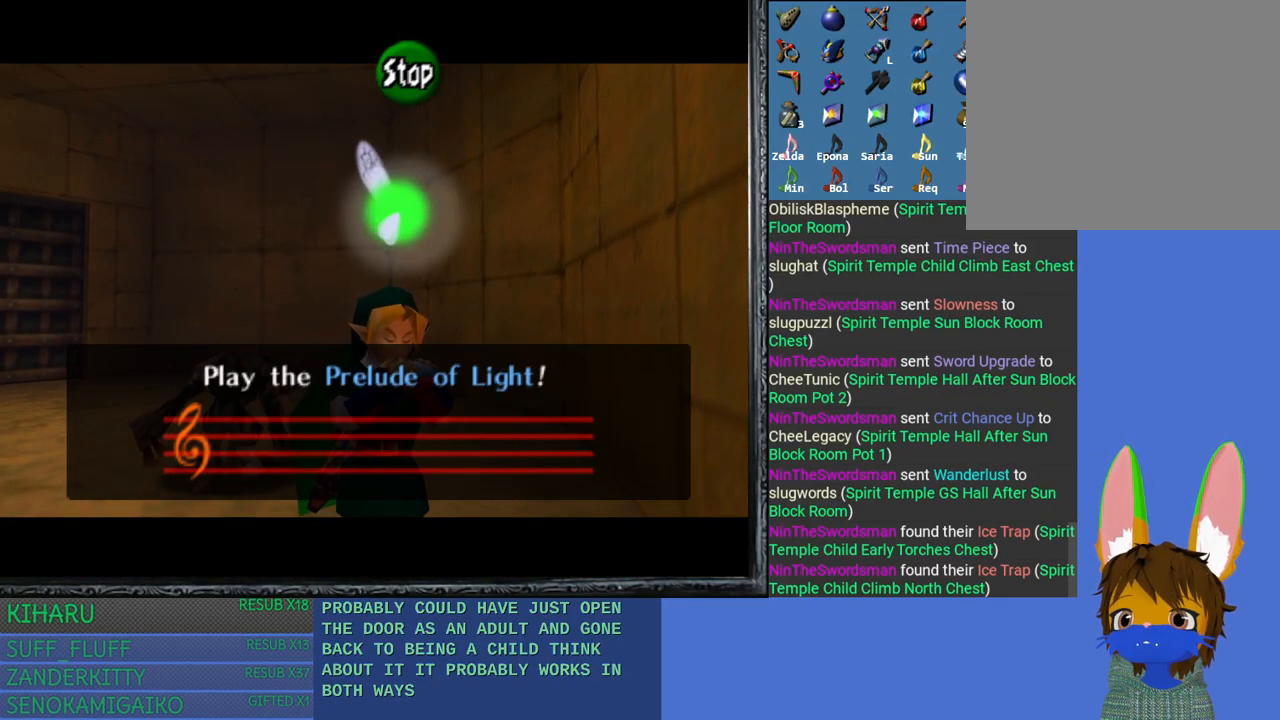
{"buttons": [], "left_stick": "center", "right_stick": "center", "events": [[17, "right_stick", "left"], [267, "right_stick", "up"], [333, "right_stick", "up-right"], [483, "right_stick", "center"]]}
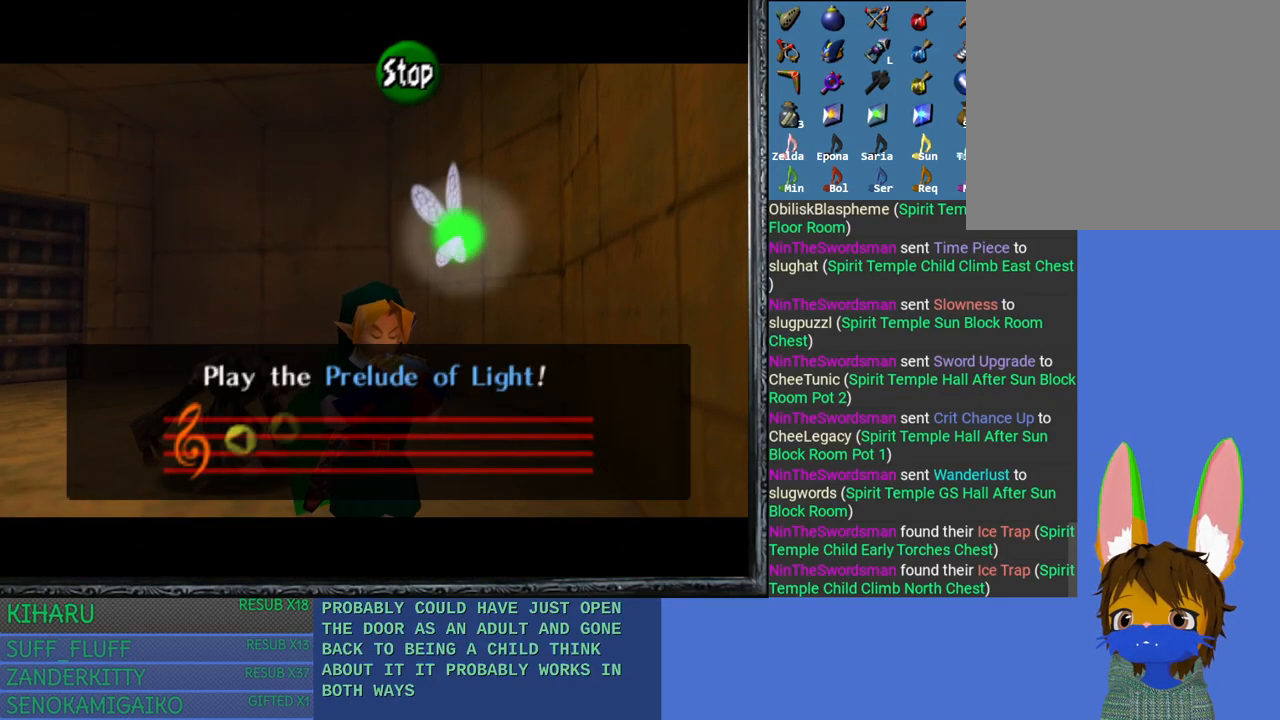
{"buttons": [], "left_stick": "center", "right_stick": "up-right", "events": [[50, "right_stick", "left"], [300, "right_stick", "up"], [367, "right_stick", "up-right"]]}
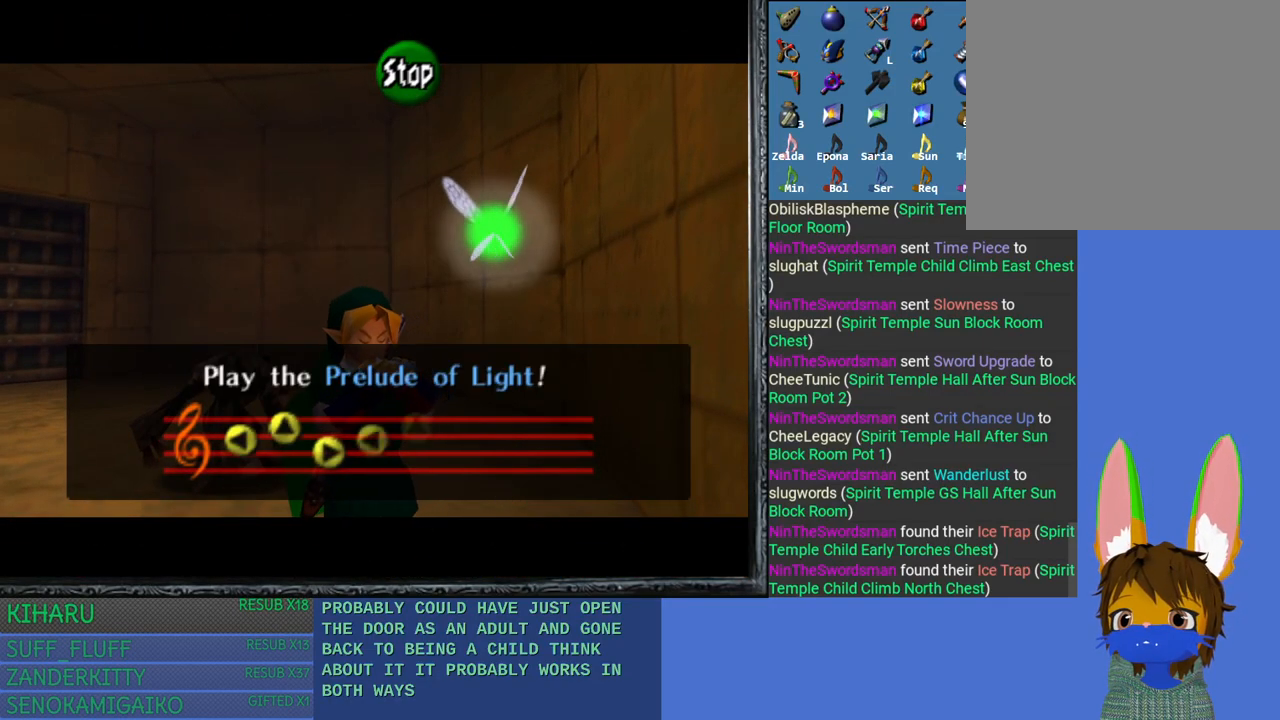
{"buttons": [], "left_stick": "center", "right_stick": "right", "events": [[17, "right_stick", "right"]]}
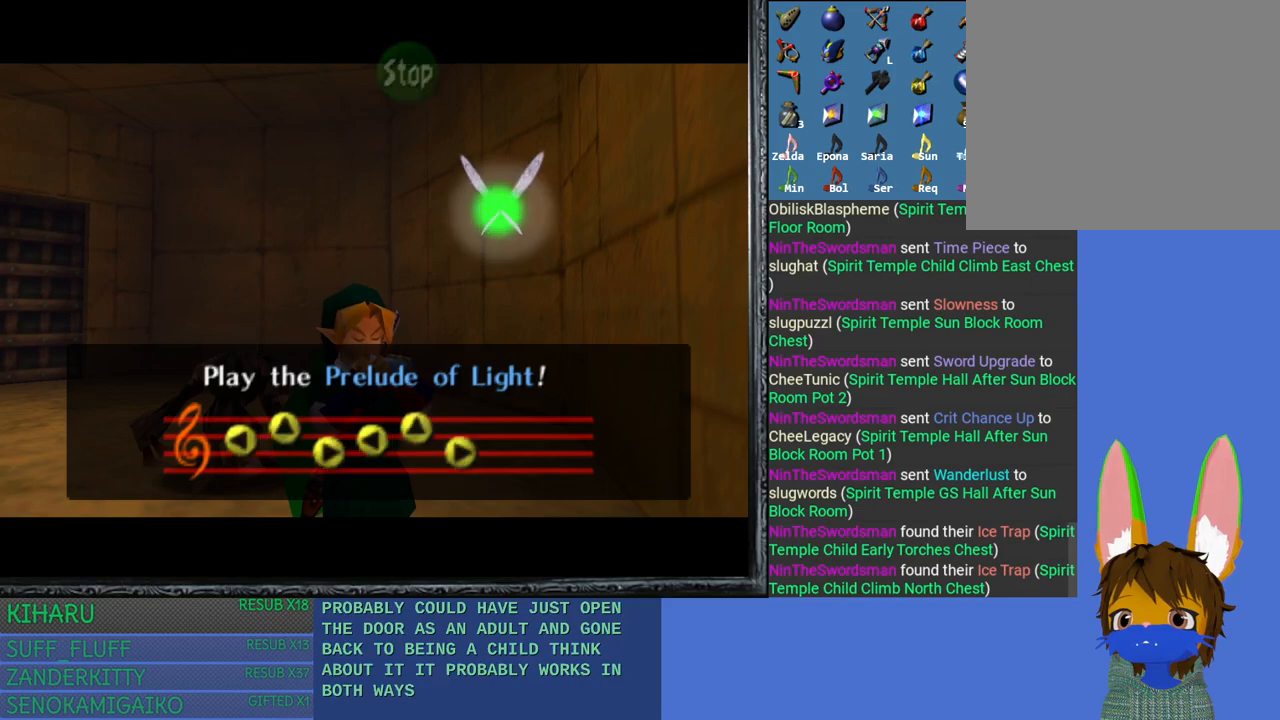
{"buttons": [], "left_stick": "center", "right_stick": "center", "events": [[367, "right_stick", "center"]]}